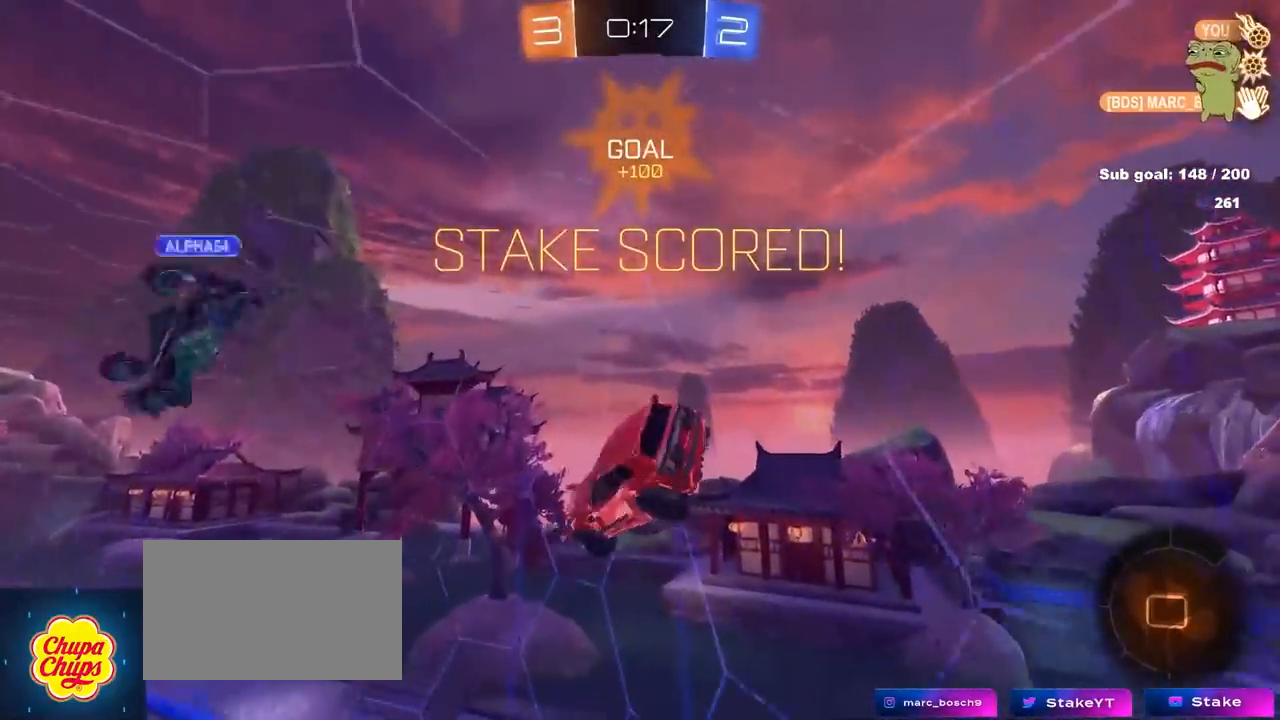
Gameplay with keyboard and mouse; each line is a JSON object with the keys and mouse buttons held at the frame after it. "events" lists presses ("down") and releases ("up") of "1", "2", "3", "4", "5", "a", "alt", "c", "caps_lock", "ctrl", "d", "e", "f", "g", "q", "r", "s", "shift", "space", "t", "tab", "v", "w", "x", "z", "mouse_left", "mouse_wheel" and "mouse_right" between this image and that frame as [ms after this image, input, new state], when the widget could be followed in between. "mouse_left", "mouse_wheel", "mouse_right" = the "left", "wheel", "right" buttons of the "mouse" list. No other keys are recorded. "wheel" means that the mouse wheel is clicked or scrolled. "mouse_move" is the direction in which the mouse moves at that frame (one of eight, or "still"), when it could be read.
{"keys": ["w"], "mouse": [], "mouse_move": "up-right", "events": [[50, "d", "down"], [83, "w", "down"], [183, "d", "up"]]}
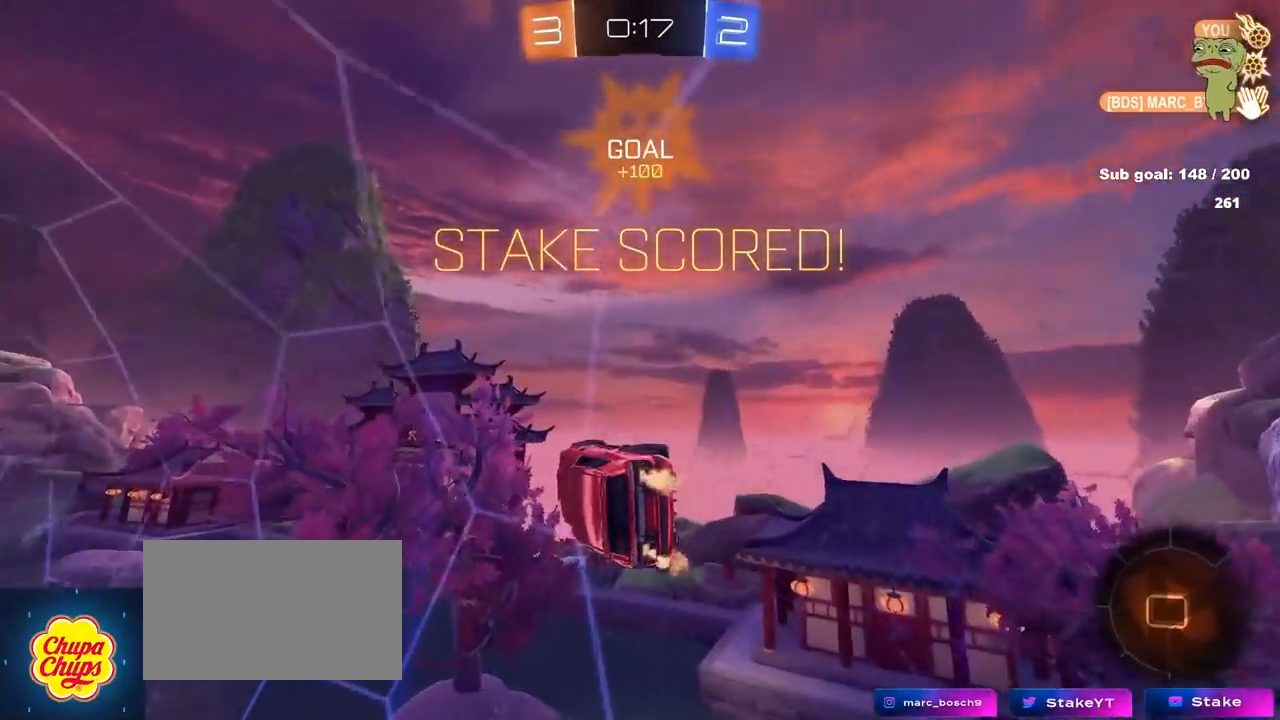
{"keys": ["w"], "mouse": [], "mouse_move": "still", "events": [[17, "a", "down"], [117, "a", "up"], [300, "d", "down"], [400, "d", "up"]]}
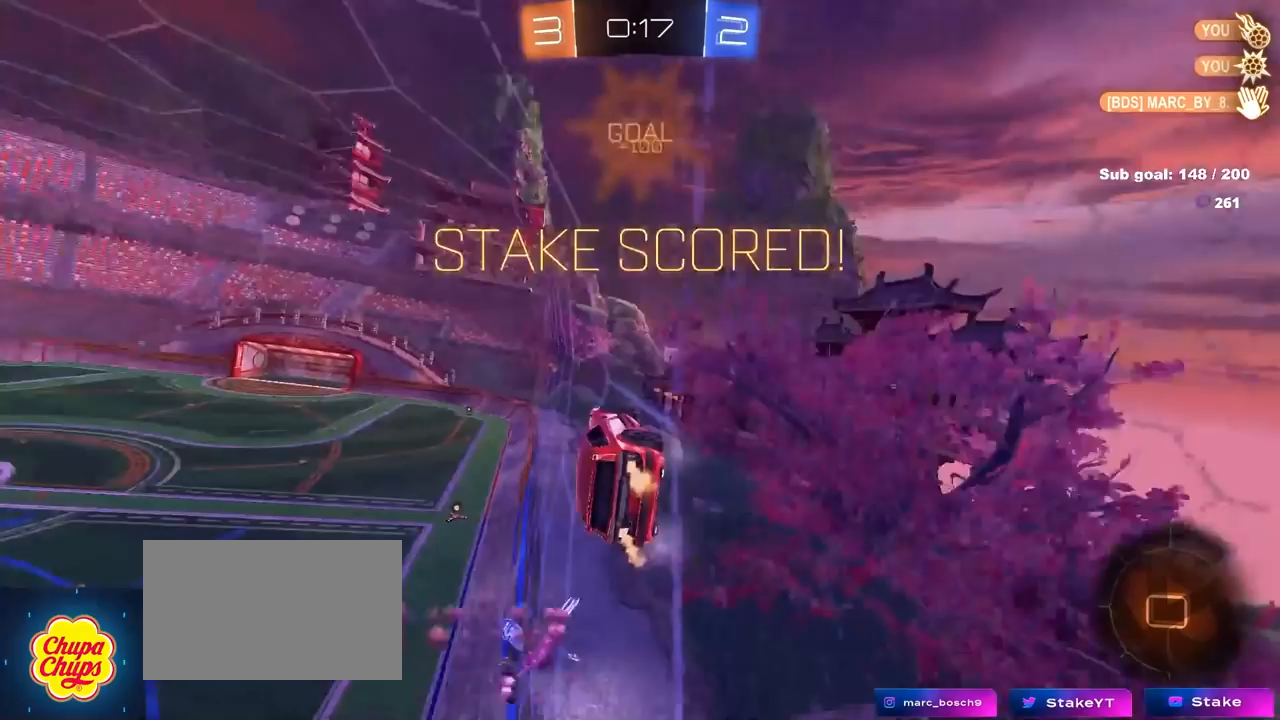
{"keys": ["d", "s", "tab"], "mouse": [], "mouse_move": "still", "events": [[117, "mouse_right", "down"], [167, "mouse_left", "down"], [217, "mouse_right", "up"], [267, "mouse_right", "down"], [317, "d", "down"], [317, "tab", "down"], [417, "s", "down"], [417, "w", "up"], [467, "mouse_right", "up"], [500, "mouse_left", "up"]]}
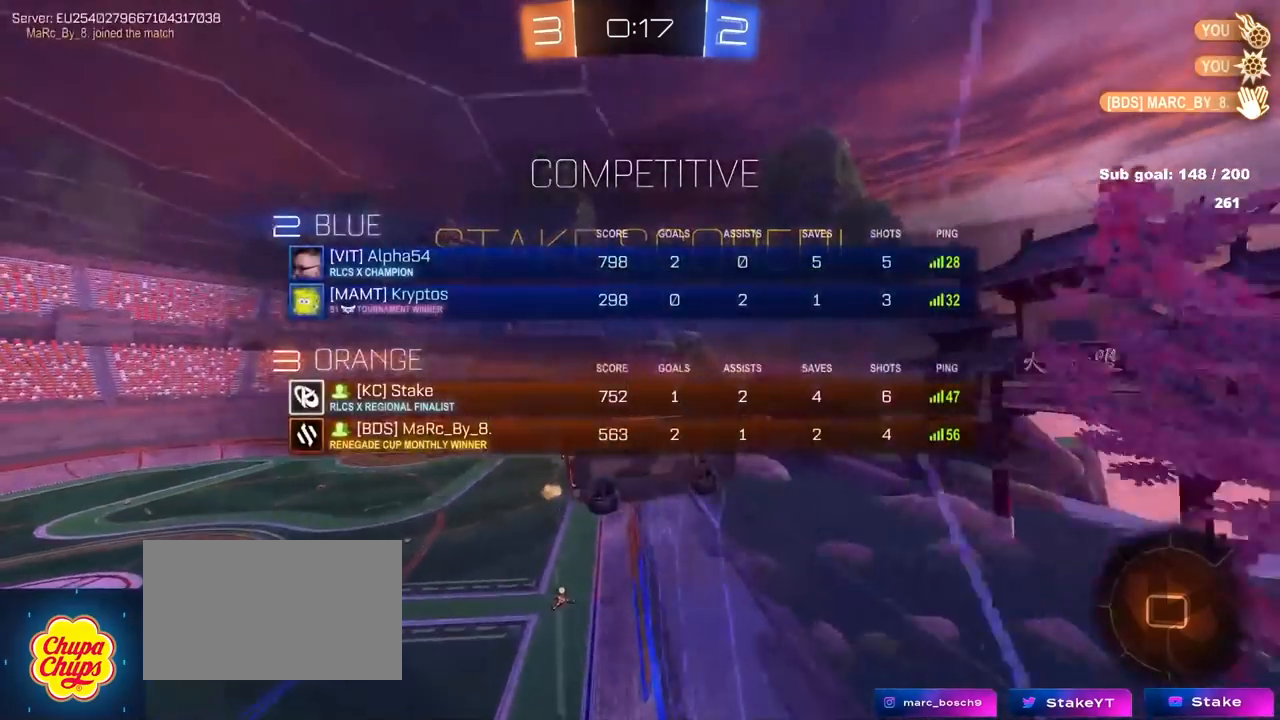
{"keys": ["d", "s", "tab"], "mouse": [], "mouse_move": "still", "events": []}
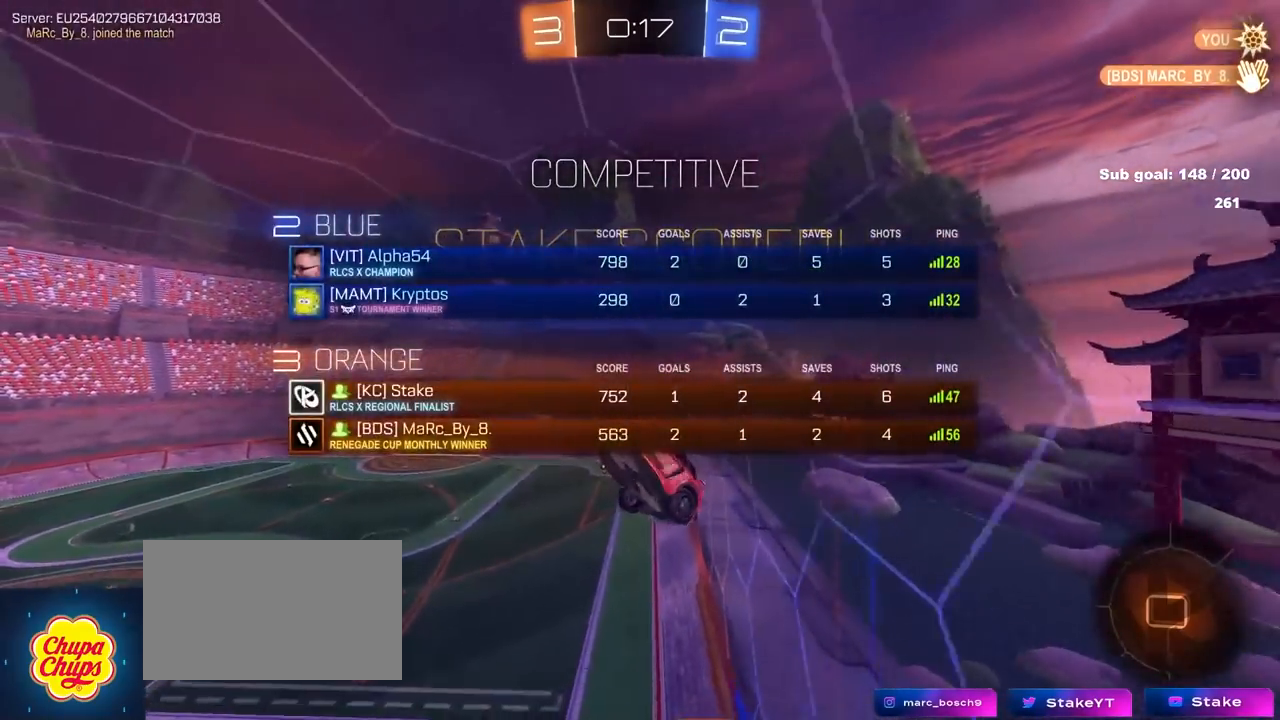
{"keys": [], "mouse": ["right"], "mouse_move": "down", "events": [[117, "d", "up"], [150, "mouse_right", "down"], [150, "s", "up"], [250, "tab", "up"], [333, "mouse_right", "up"], [433, "mouse_right", "down"]]}
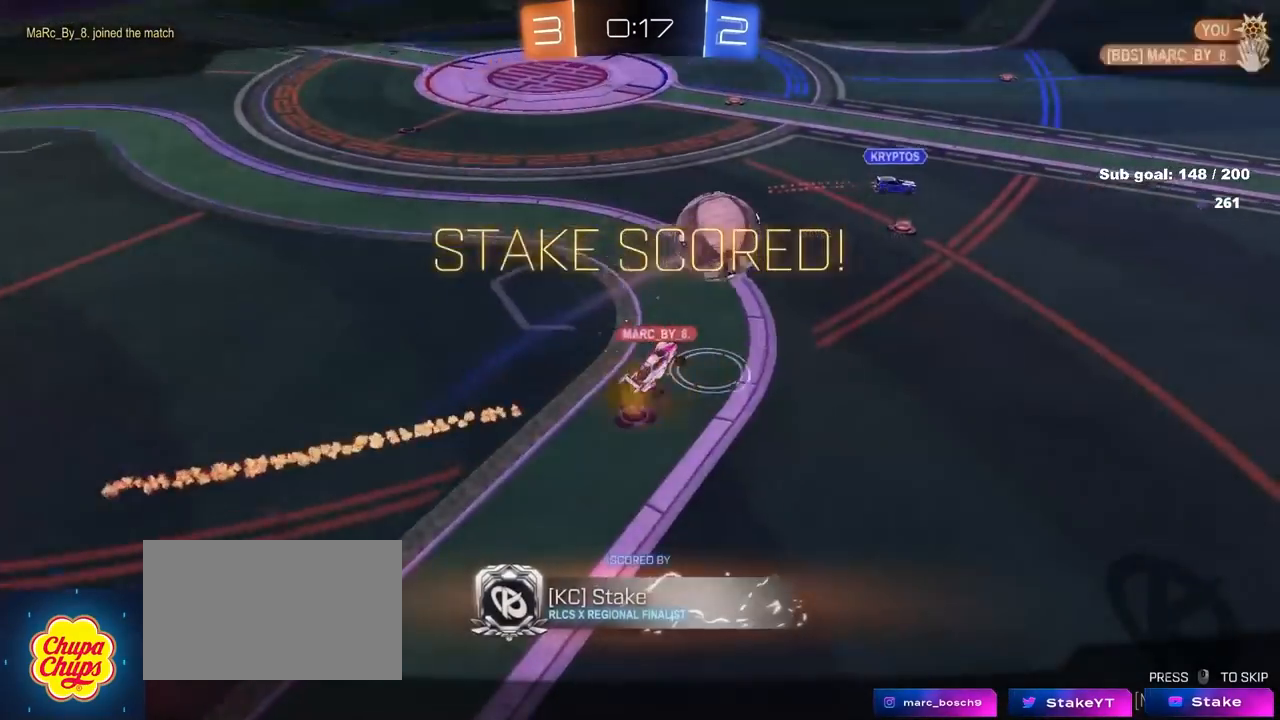
{"keys": [], "mouse": ["right"], "mouse_move": "still", "events": [[117, "mouse_right", "up"], [217, "mouse_right", "down"], [400, "mouse_right", "up"], [500, "mouse_right", "down"]]}
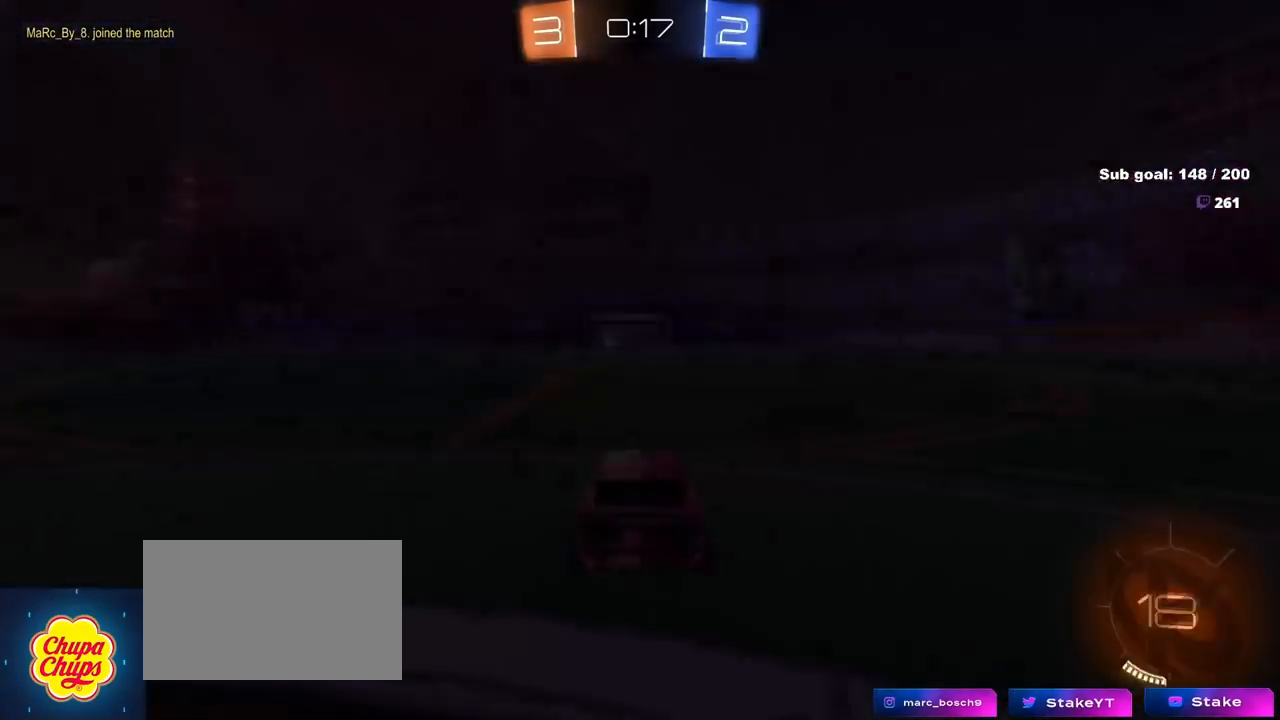
{"keys": ["tab"], "mouse": [], "mouse_move": "still", "events": [[183, "mouse_right", "up"], [233, "mouse_right", "down"], [383, "mouse_right", "up"], [433, "tab", "down"]]}
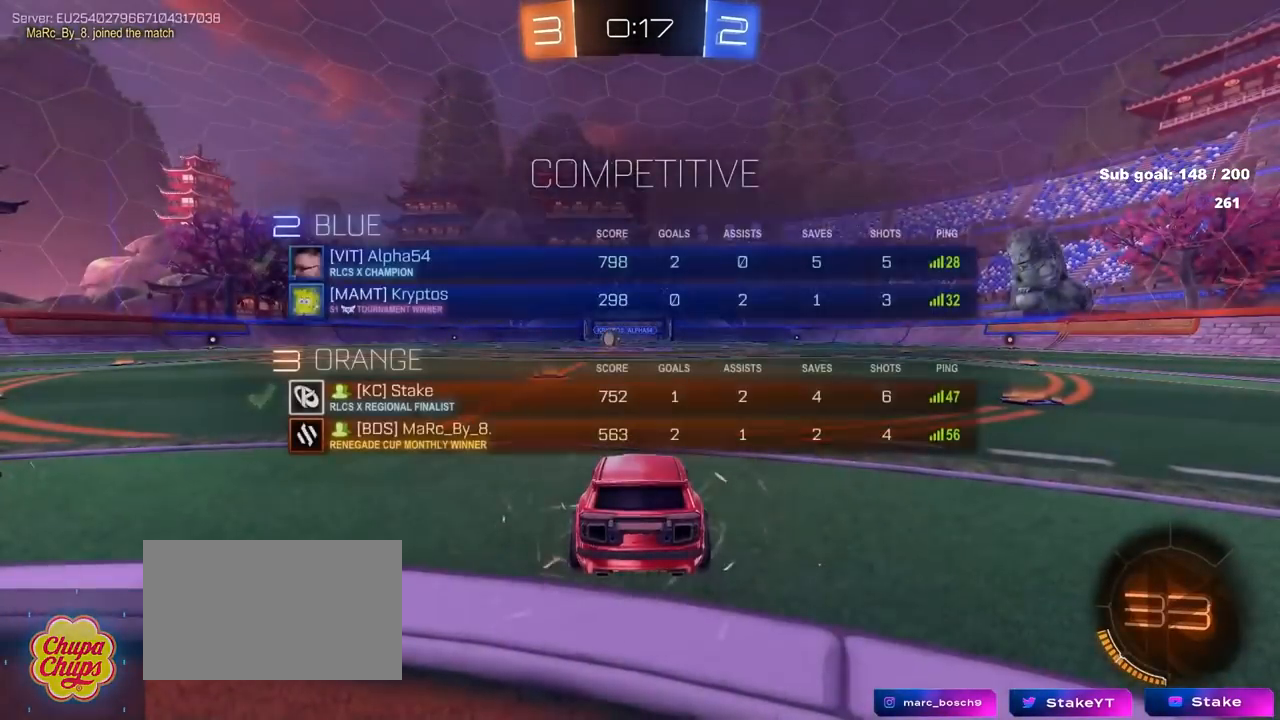
{"keys": [], "mouse": [], "mouse_move": "still", "events": [[150, "tab", "up"]]}
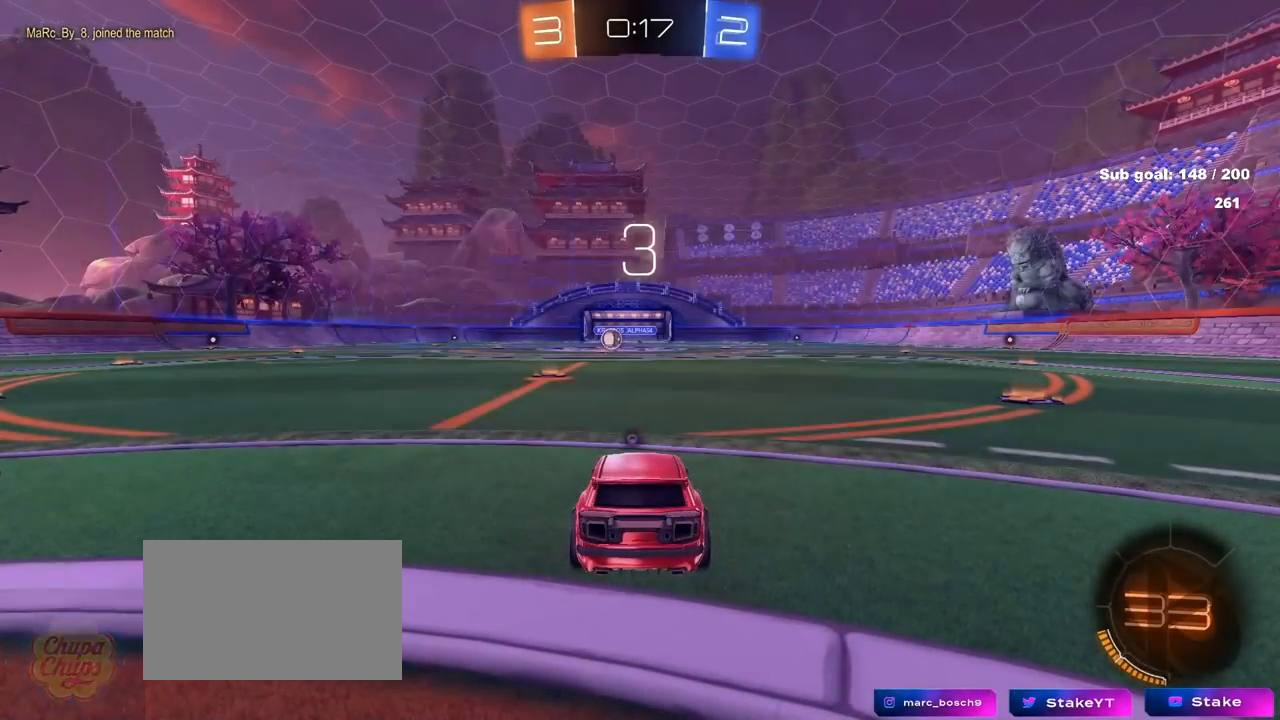
{"keys": [], "mouse": [], "mouse_move": "still", "events": []}
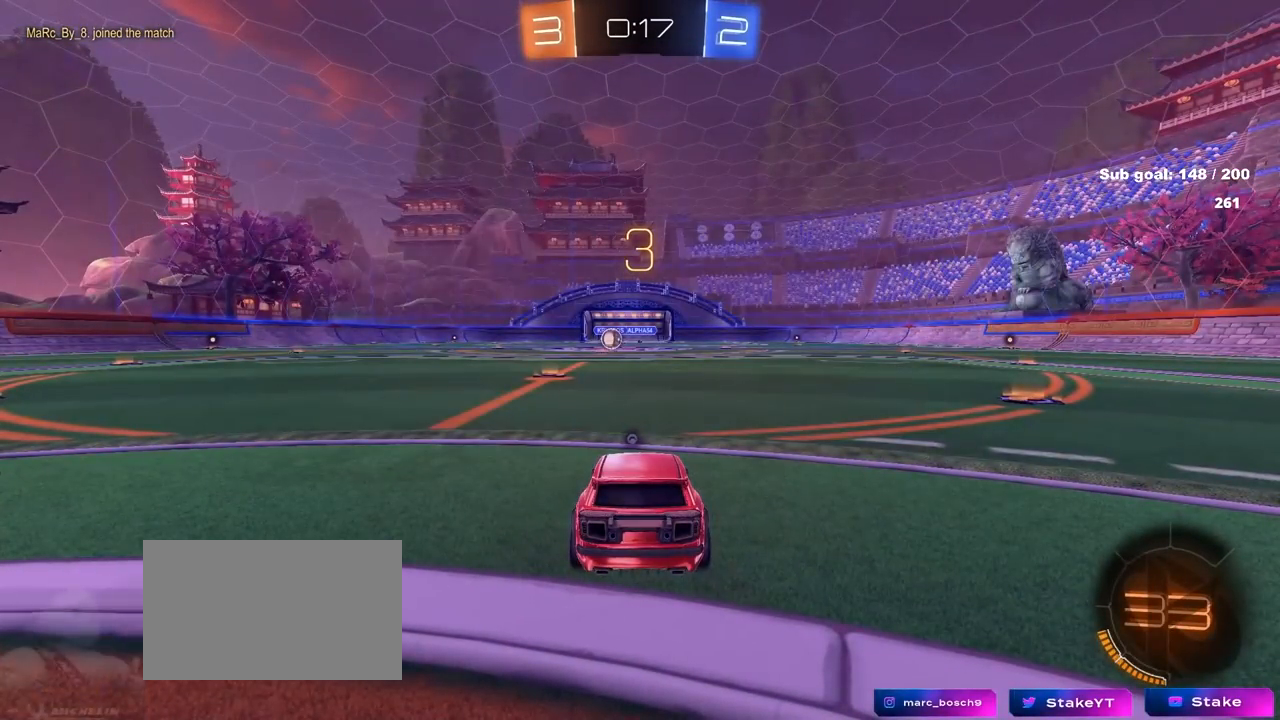
{"keys": ["z"], "mouse": [], "mouse_move": "still", "events": [[233, "z", "down"]]}
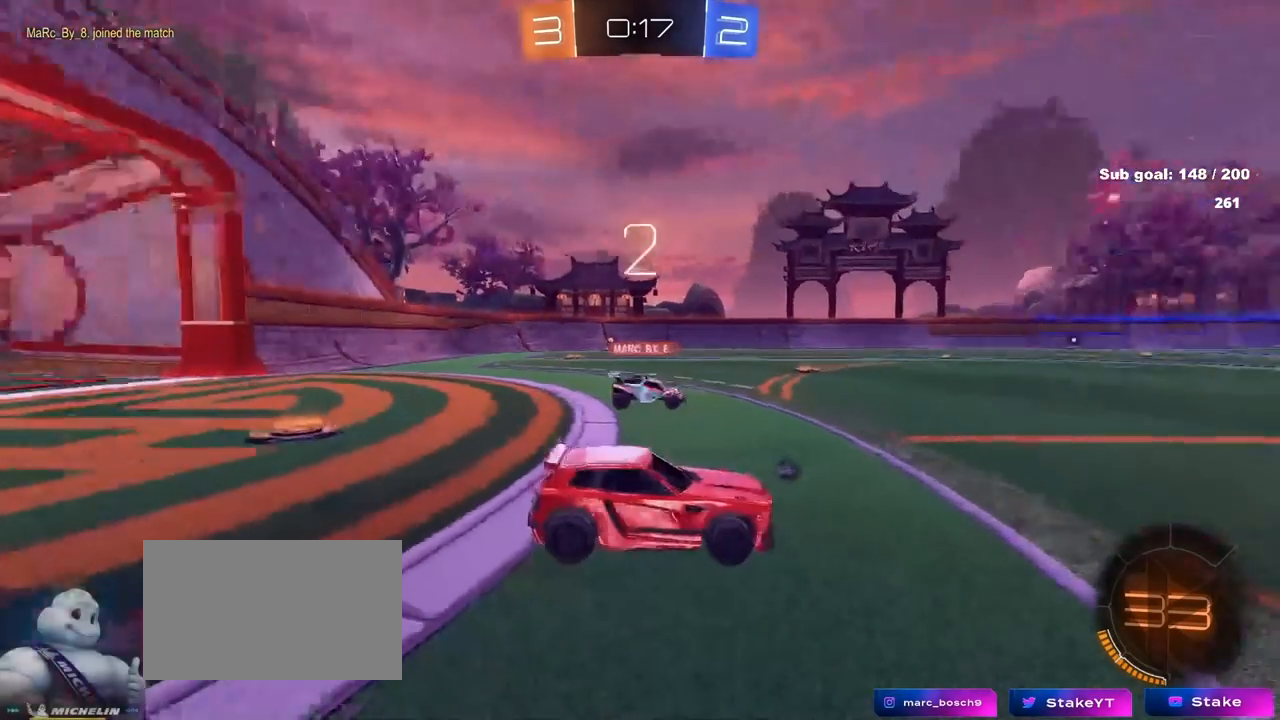
{"keys": ["w"], "mouse": [], "mouse_move": "still", "events": [[200, "z", "up"], [383, "w", "down"]]}
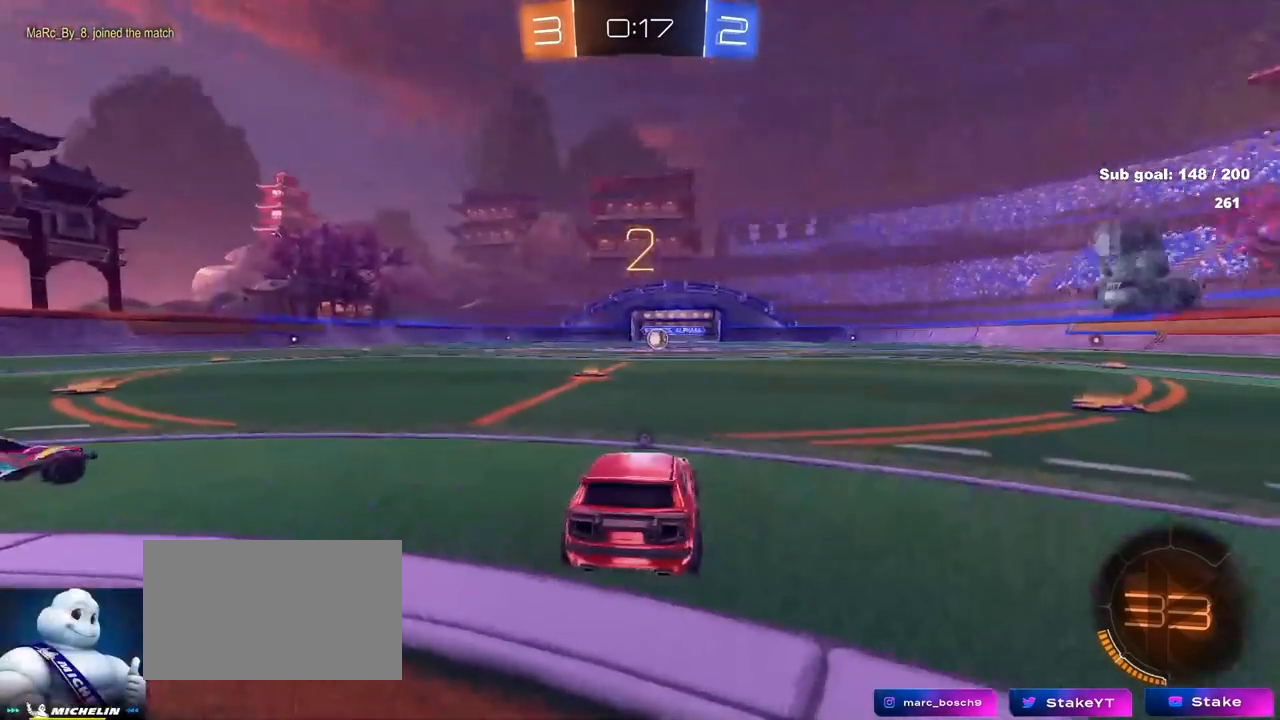
{"keys": ["w"], "mouse": [], "mouse_move": "up-right", "events": [[217, "space", "down"], [417, "space", "up"]]}
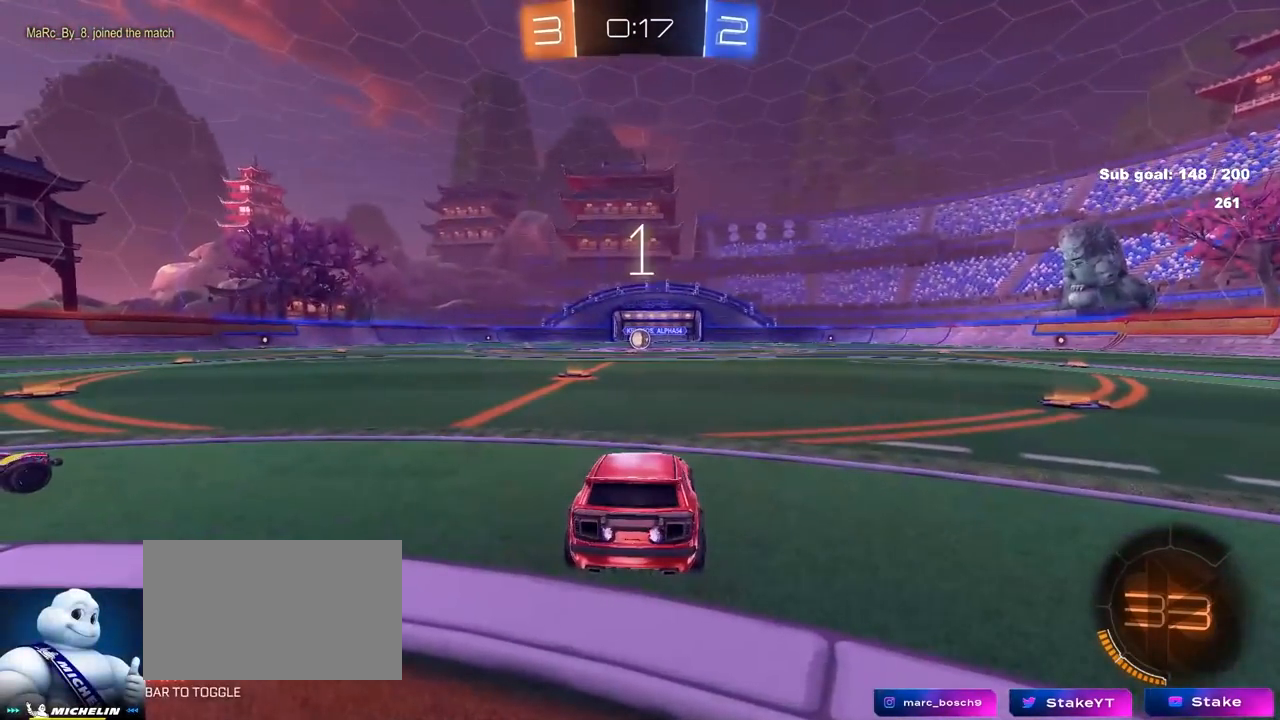
{"keys": ["w"], "mouse": [], "mouse_move": "down", "events": []}
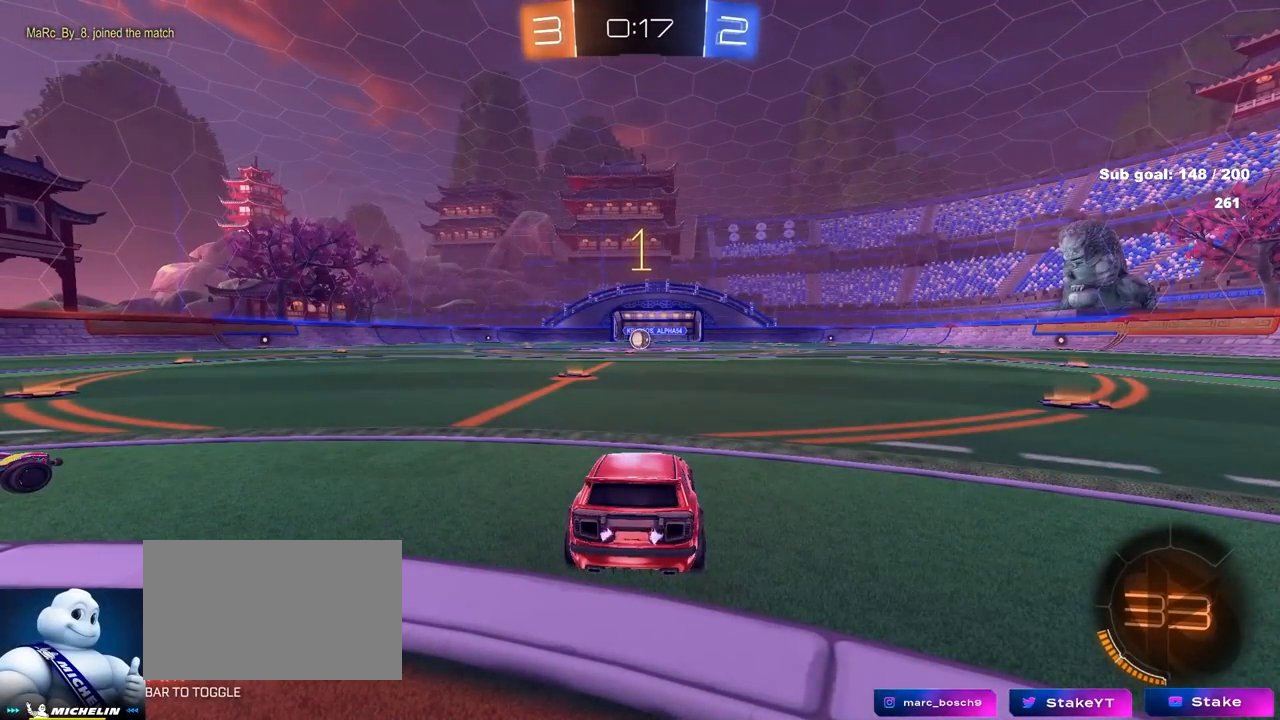
{"keys": ["w"], "mouse": [], "mouse_move": "still", "events": []}
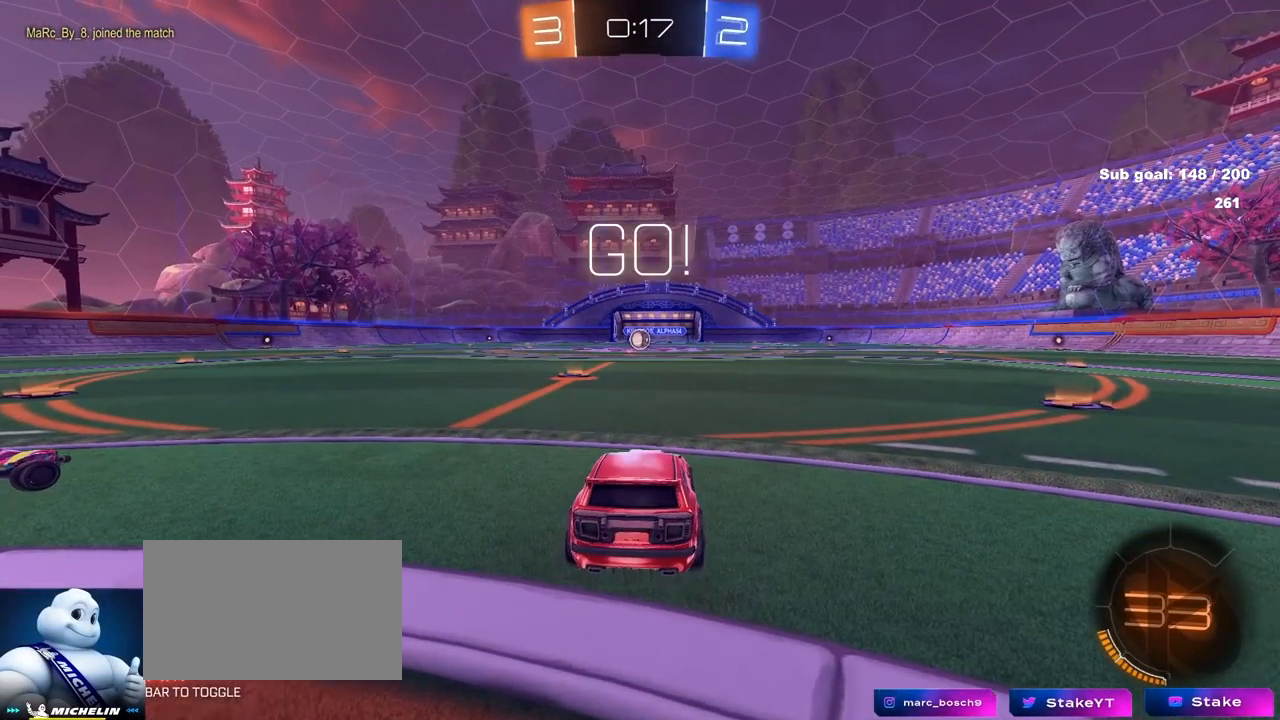
{"keys": ["a", "s", "shift"], "mouse": ["right"], "mouse_move": "down-left", "events": [[217, "d", "down"], [217, "mouse_left", "down"], [267, "mouse_right", "down"], [317, "a", "down"], [317, "d", "up"], [317, "shift", "down"], [450, "s", "down"], [450, "w", "up"], [500, "mouse_left", "up"]]}
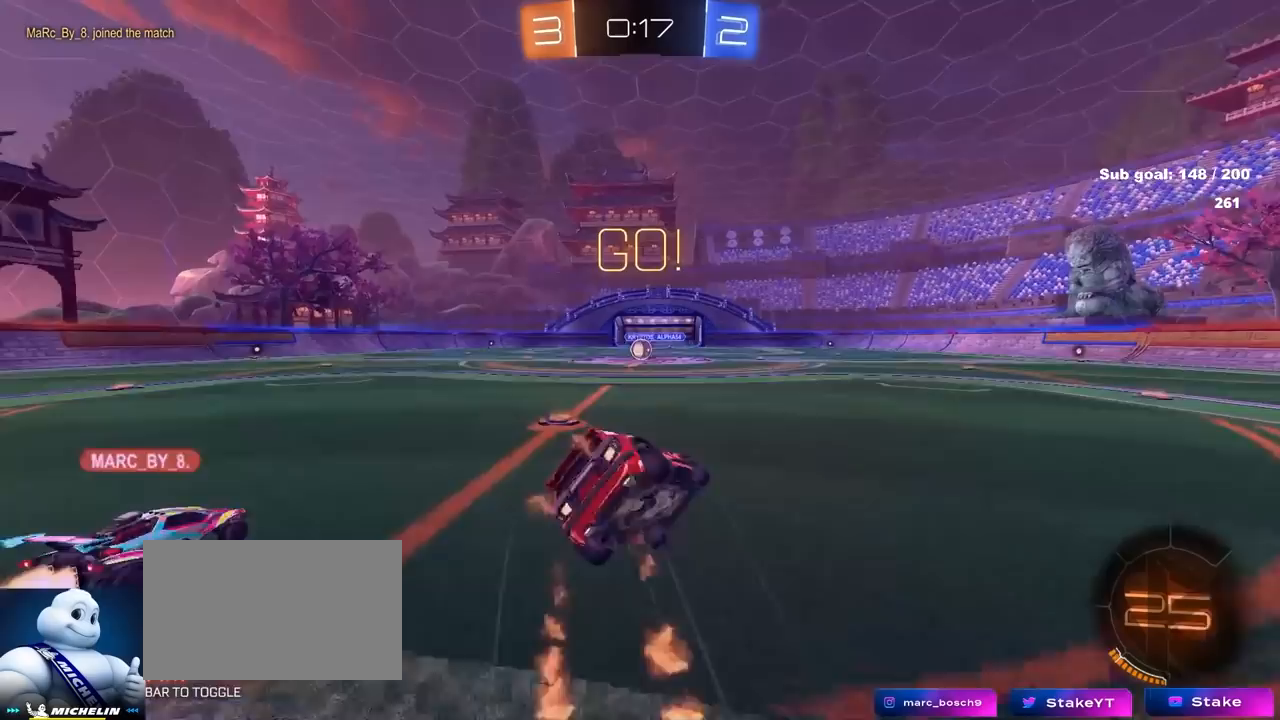
{"keys": ["a", "s", "shift"], "mouse": [], "mouse_move": "still", "events": [[50, "mouse_right", "up"], [333, "s", "up"], [417, "s", "down"]]}
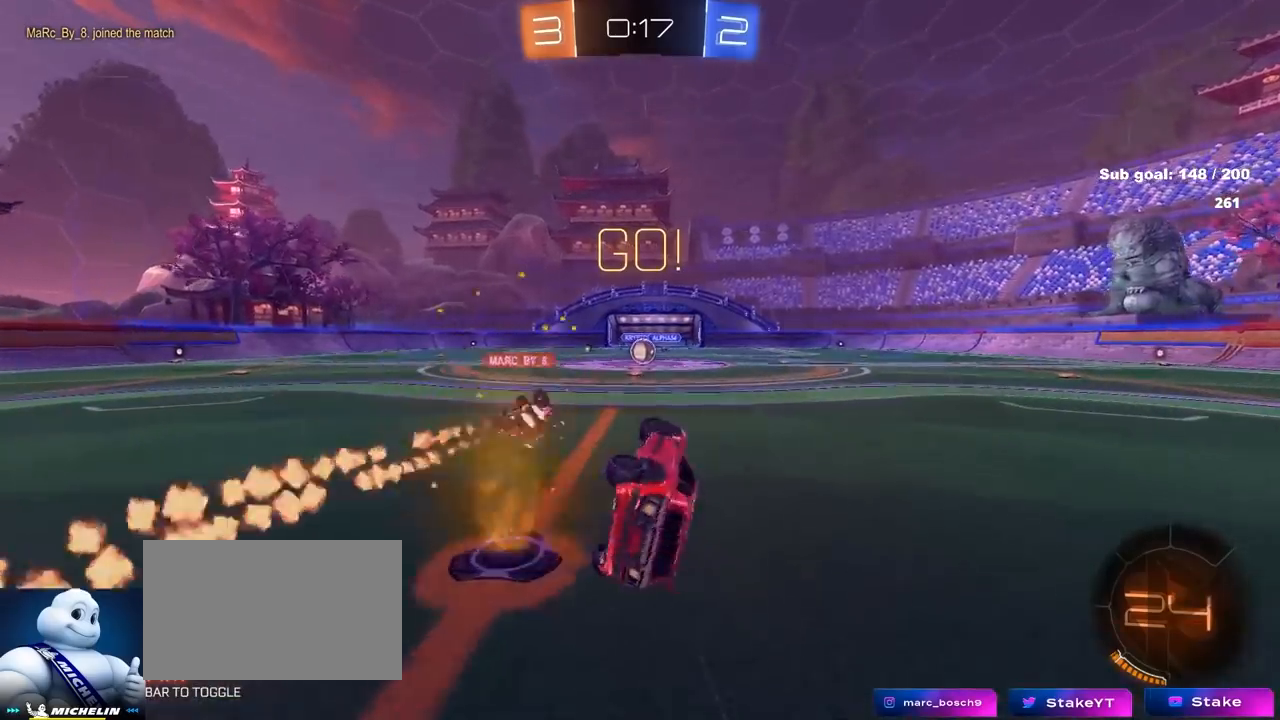
{"keys": ["w"], "mouse": [], "mouse_move": "still", "events": [[67, "s", "up"], [117, "shift", "up"], [250, "a", "up"], [333, "w", "down"]]}
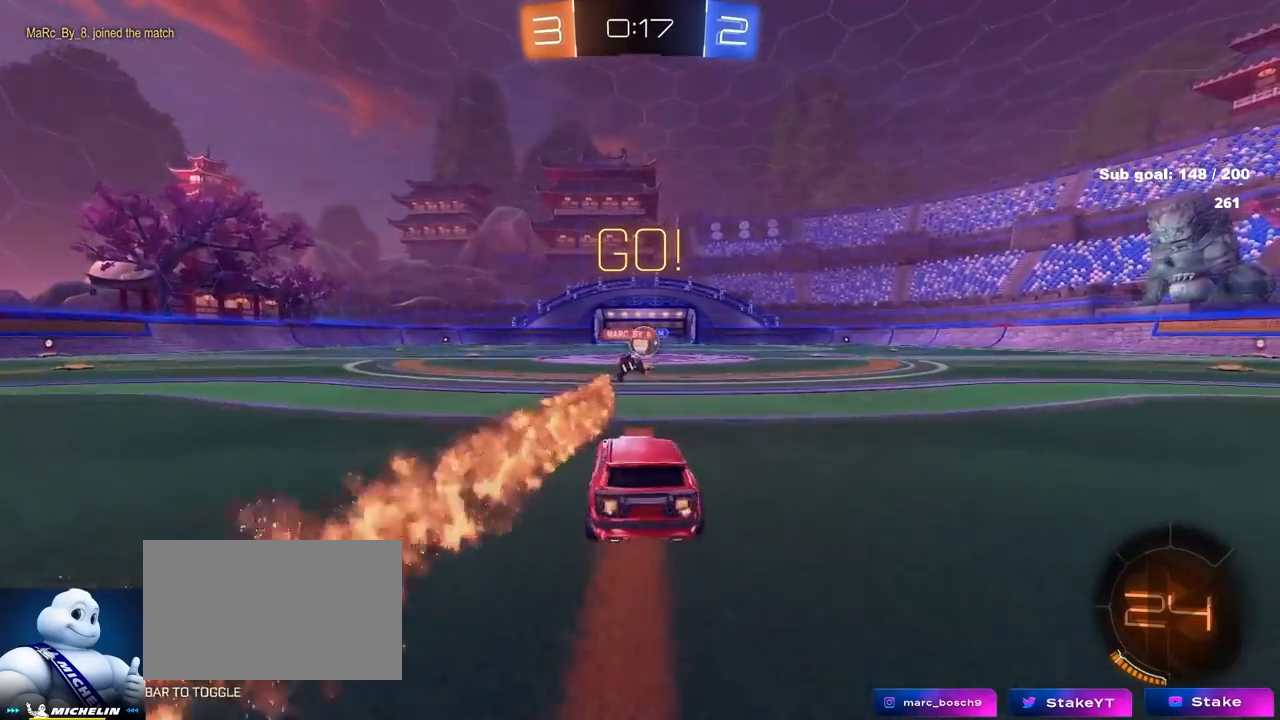
{"keys": ["w"], "mouse": [], "mouse_move": "still", "events": [[267, "d", "down"], [317, "d", "up"]]}
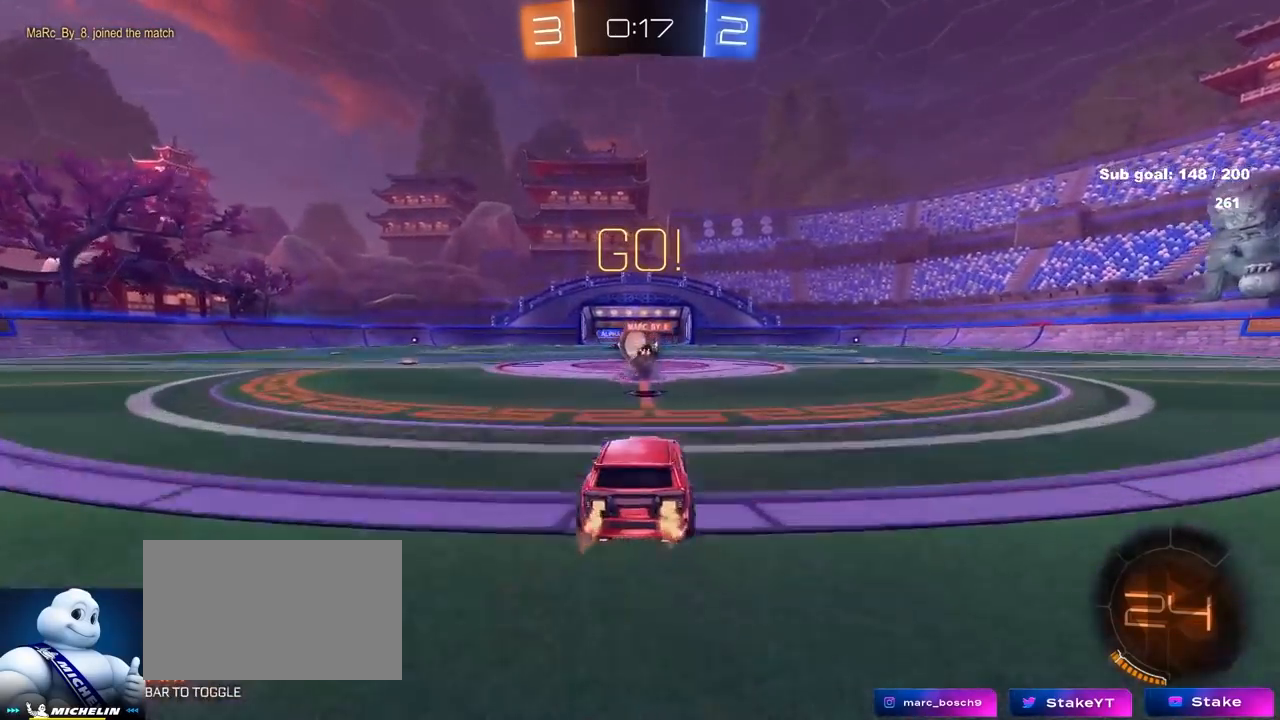
{"keys": ["a", "w"], "mouse": [], "mouse_move": "still", "events": [[100, "d", "down"], [233, "a", "down"], [233, "d", "up"], [333, "shift", "down"], [467, "shift", "up"]]}
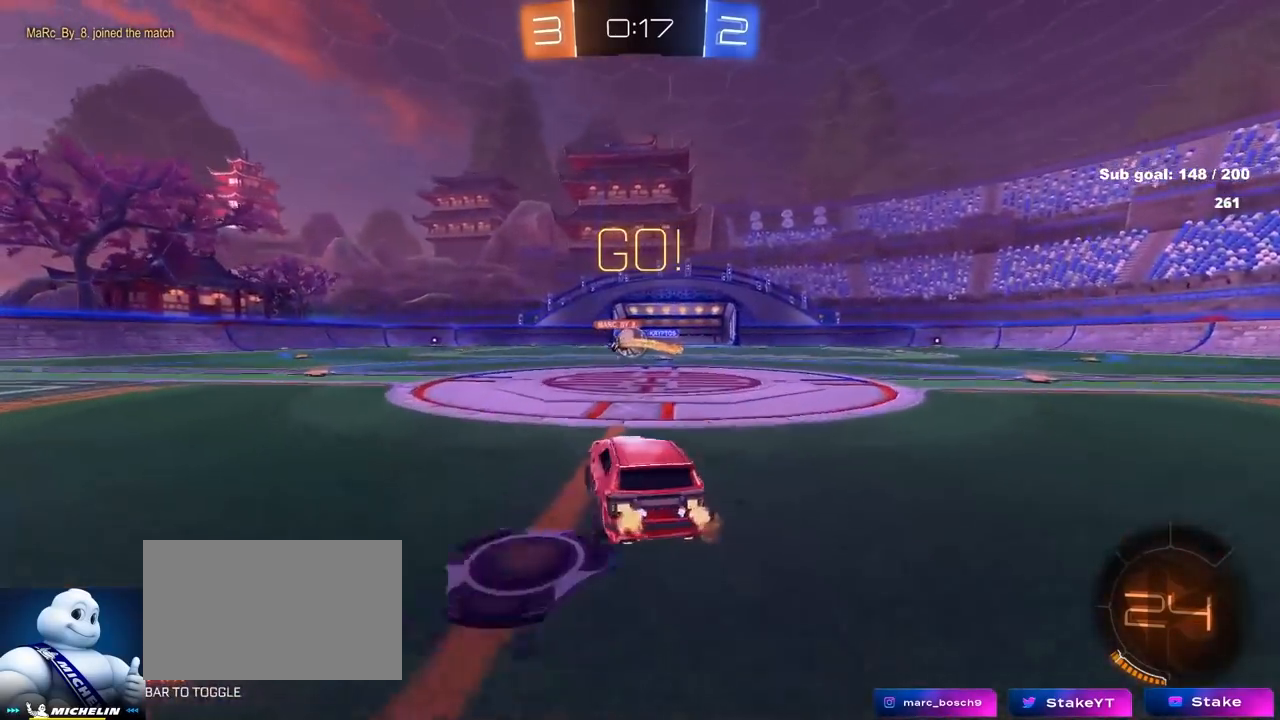
{"keys": ["d", "w"], "mouse": [], "mouse_move": "still", "events": [[200, "a", "up"], [383, "d", "down"]]}
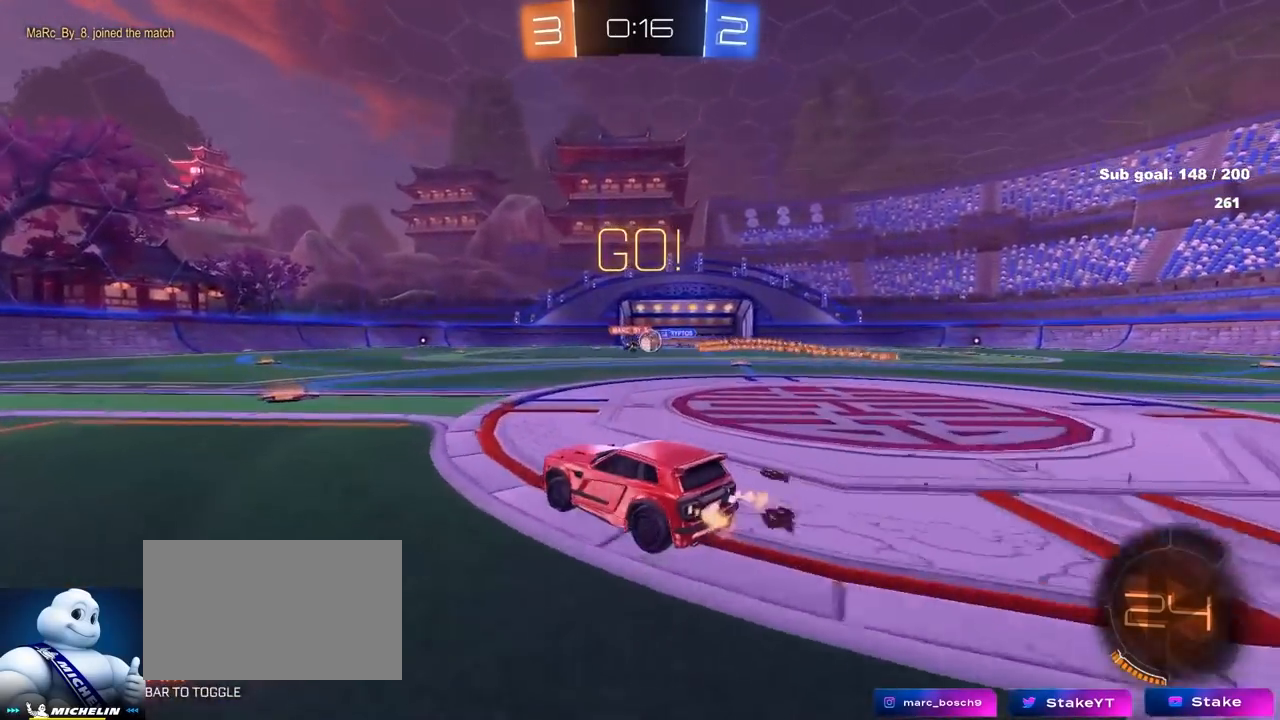
{"keys": ["a", "w"], "mouse": [], "mouse_move": "still", "events": [[33, "d", "up"], [267, "a", "down"]]}
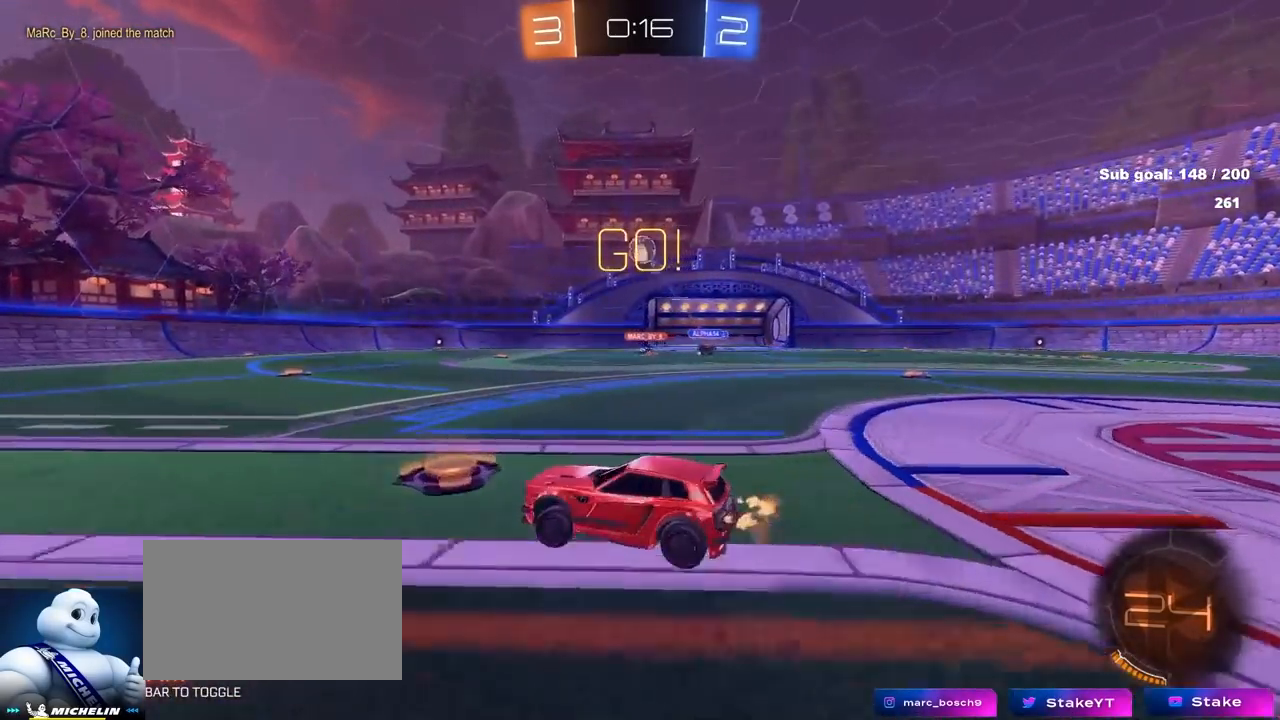
{"keys": ["w"], "mouse": ["left"], "mouse_move": "still", "events": [[50, "a", "up"], [50, "mouse_left", "down"], [100, "d", "down"], [150, "d", "up"], [150, "w", "up"], [200, "w", "down"], [283, "a", "down"], [333, "a", "up"]]}
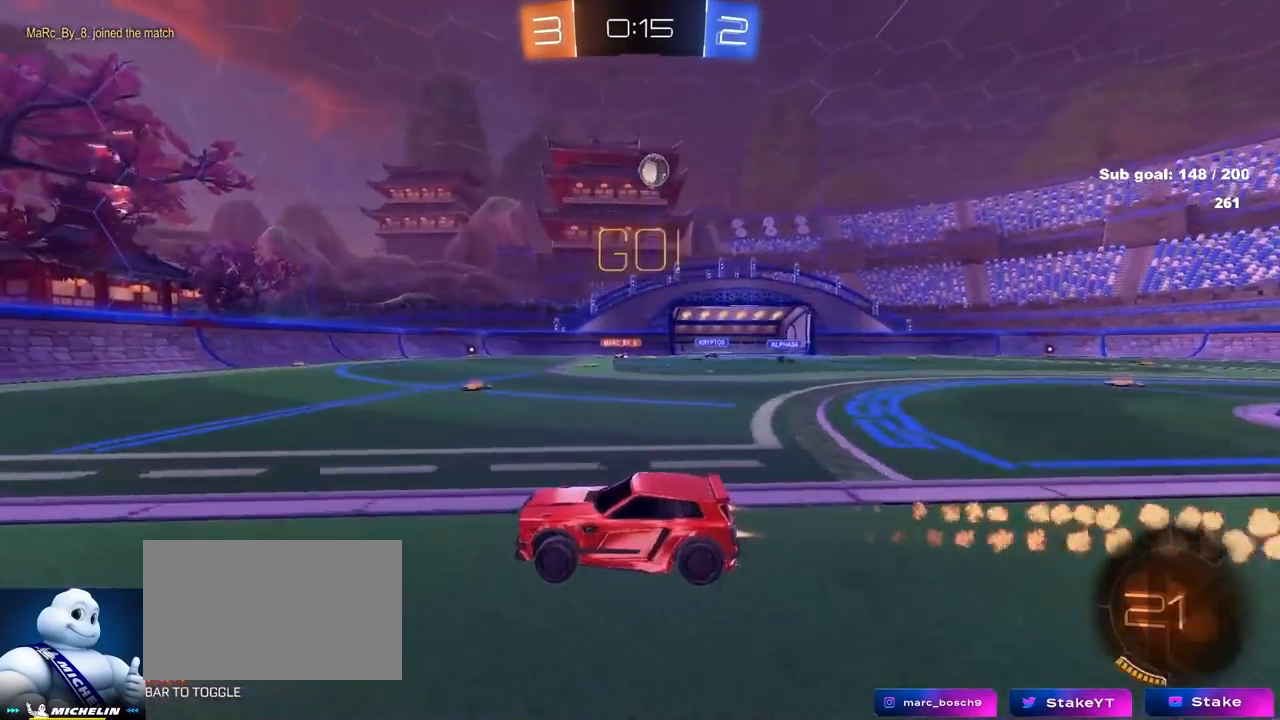
{"keys": ["w"], "mouse": [], "mouse_move": "still", "events": [[300, "a", "down"], [383, "a", "up"], [383, "mouse_left", "up"]]}
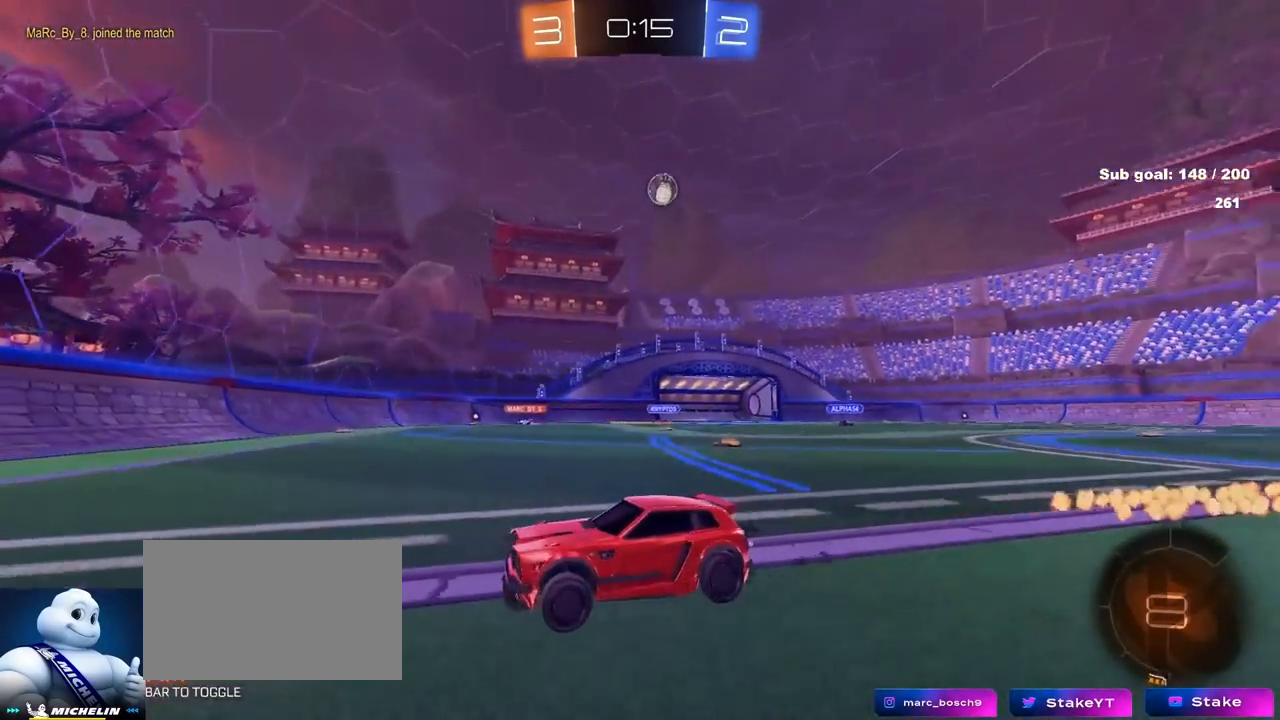
{"keys": ["s"], "mouse": [], "mouse_move": "still", "events": [[33, "d", "down"], [83, "d", "up"], [267, "w", "up"], [417, "s", "down"]]}
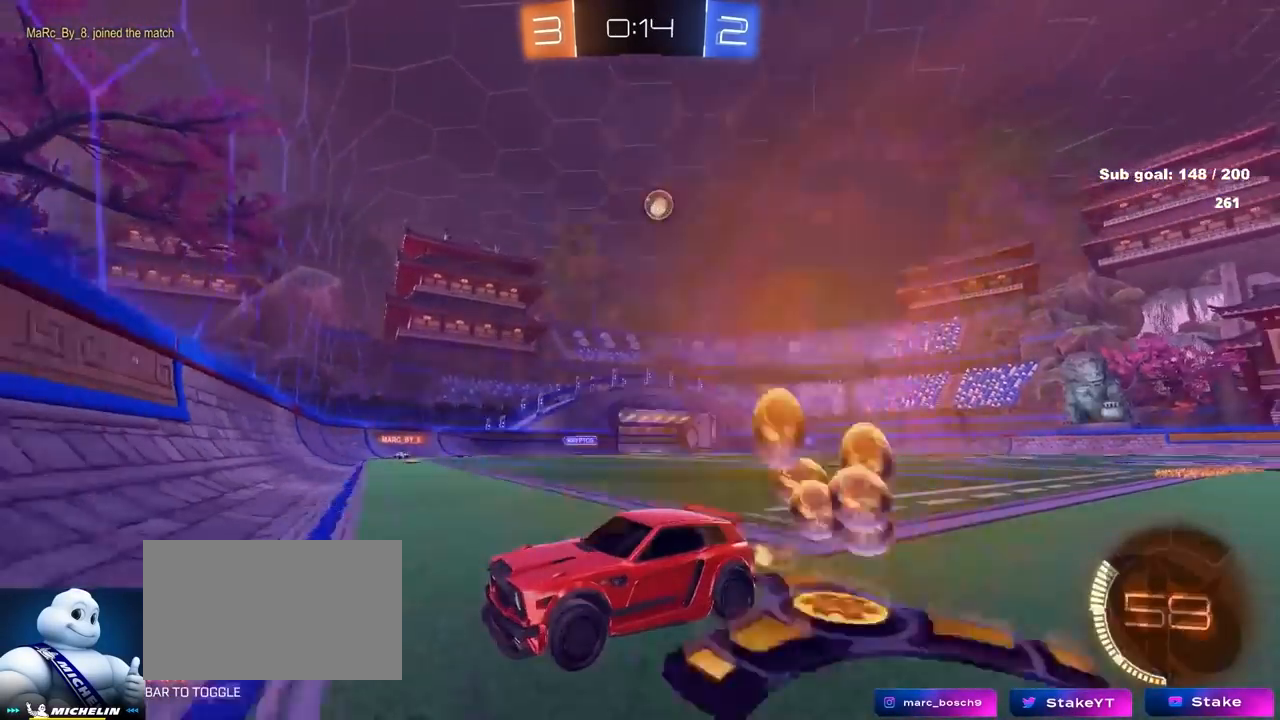
{"keys": ["w"], "mouse": [], "mouse_move": "still", "events": [[200, "d", "down"], [233, "s", "up"], [417, "w", "down"], [467, "d", "up"]]}
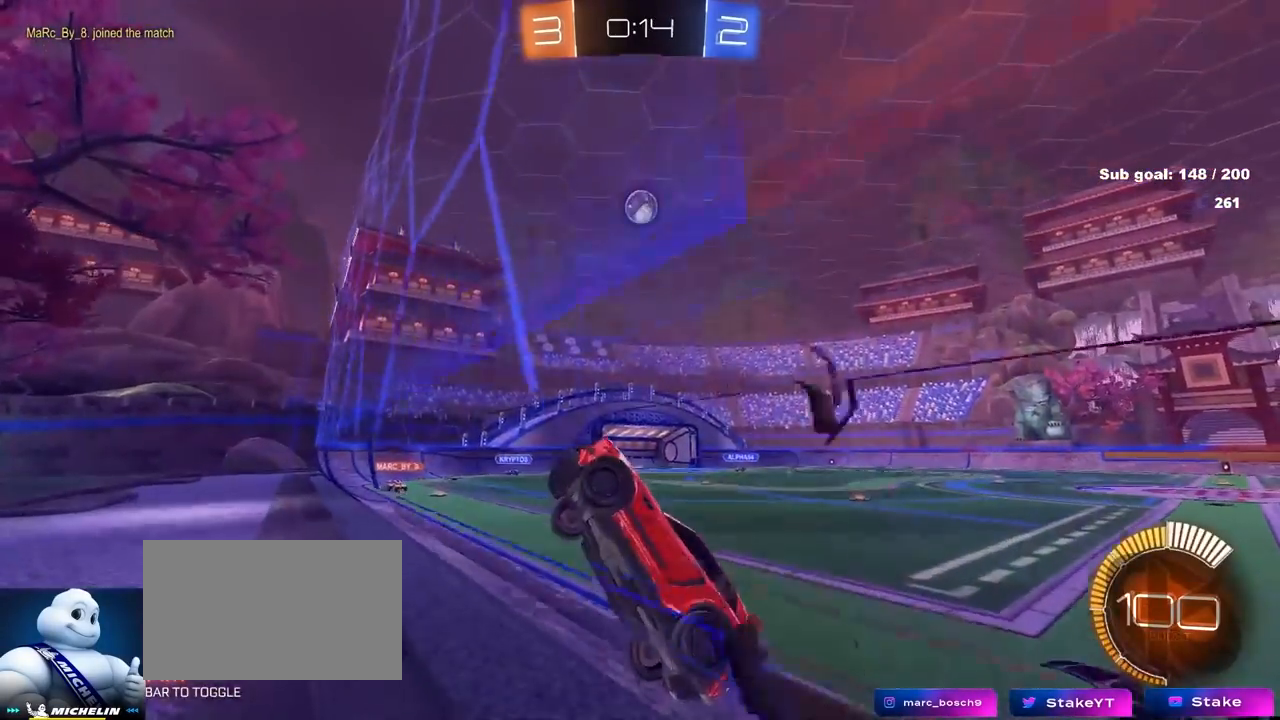
{"keys": ["d", "w"], "mouse": ["left"], "mouse_move": "still", "events": [[67, "d", "down"], [250, "d", "up"], [450, "d", "down"], [450, "mouse_left", "down"]]}
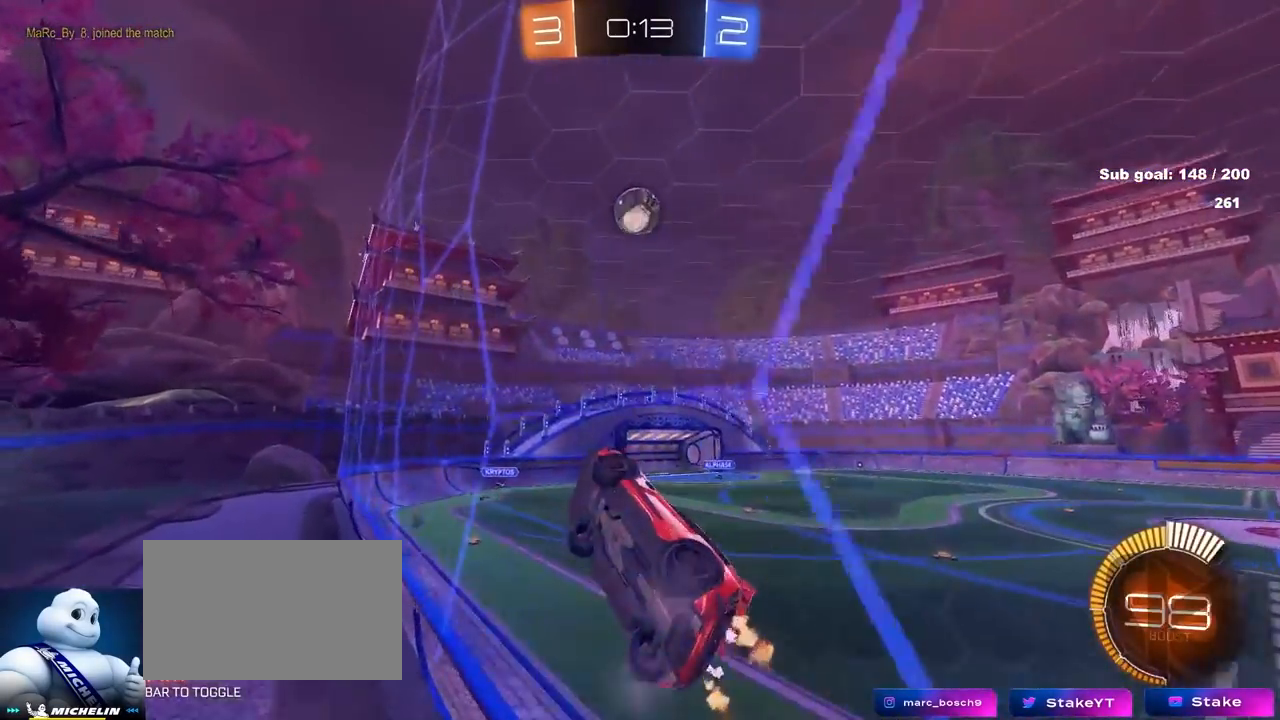
{"keys": ["s"], "mouse": [], "mouse_move": "still", "events": [[33, "d", "up"], [217, "mouse_left", "up"], [367, "w", "up"], [450, "w", "down"], [500, "s", "down"], [500, "w", "up"]]}
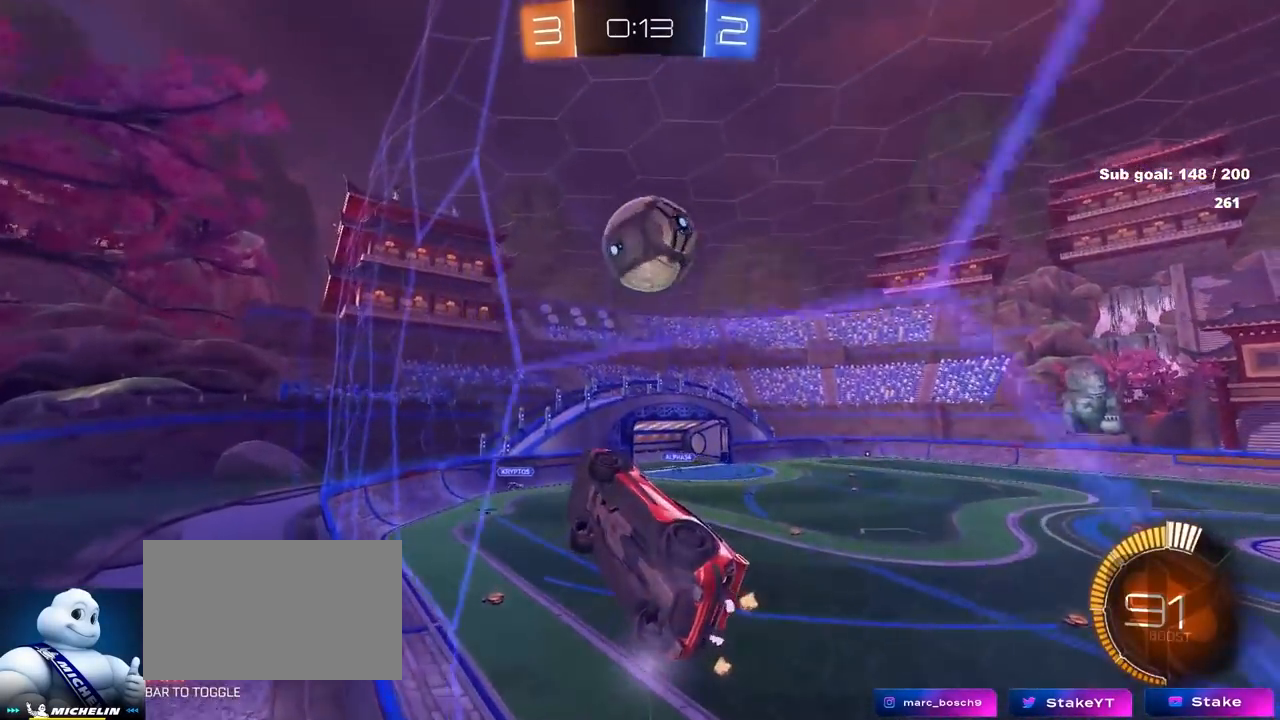
{"keys": ["d", "w"], "mouse": ["left"], "mouse_move": "down-left", "events": [[83, "d", "down"], [150, "s", "up"], [200, "w", "down"], [300, "mouse_left", "down"]]}
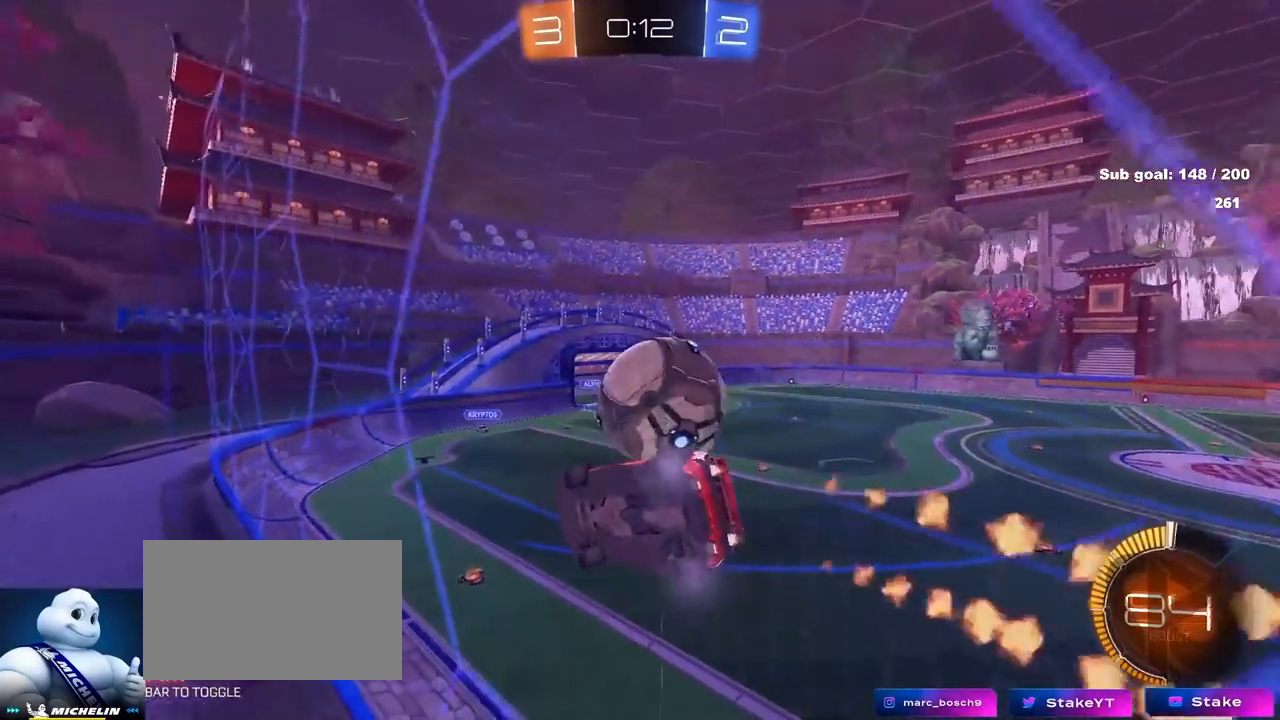
{"keys": ["w"], "mouse": ["left"], "mouse_move": "down", "events": [[217, "d", "up"], [350, "d", "down"], [500, "d", "up"]]}
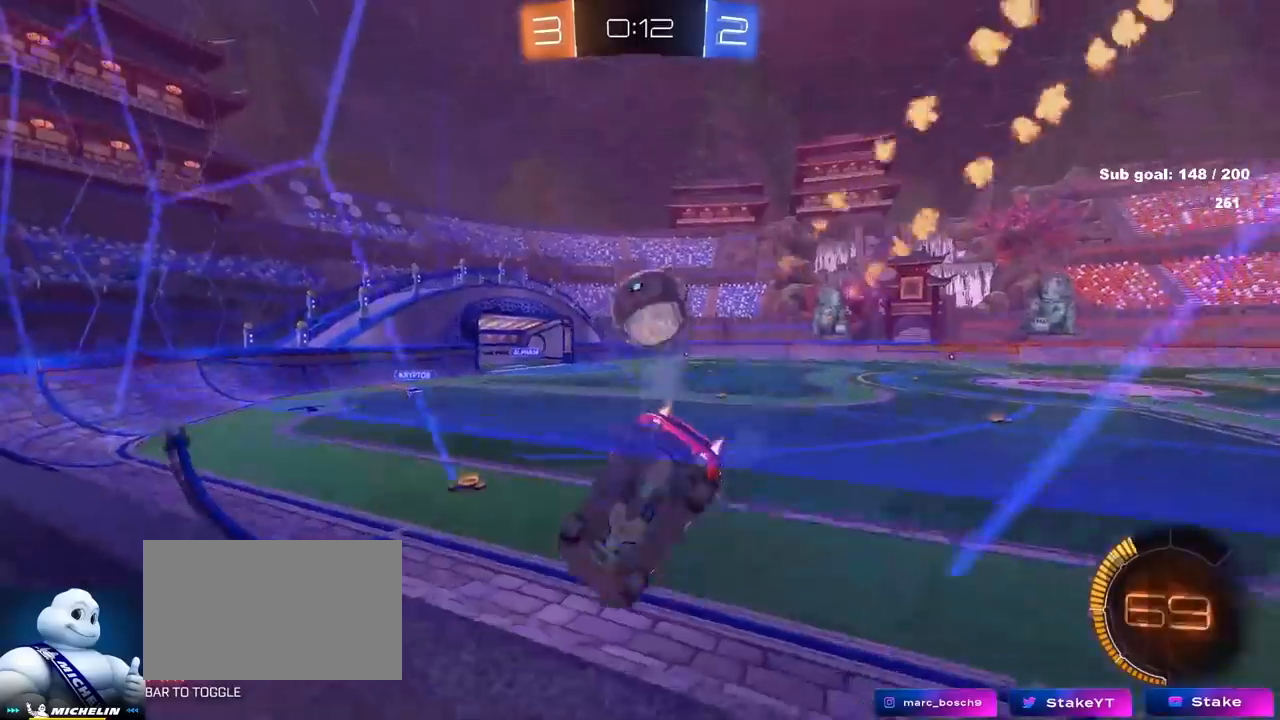
{"keys": ["d"], "mouse": ["left", "right"], "mouse_move": "down-left", "events": [[233, "d", "down"], [283, "d", "up"], [283, "mouse_right", "down"], [283, "w", "up"], [333, "s", "down"], [367, "a", "down"], [467, "a", "up"], [467, "d", "down"], [467, "s", "up"]]}